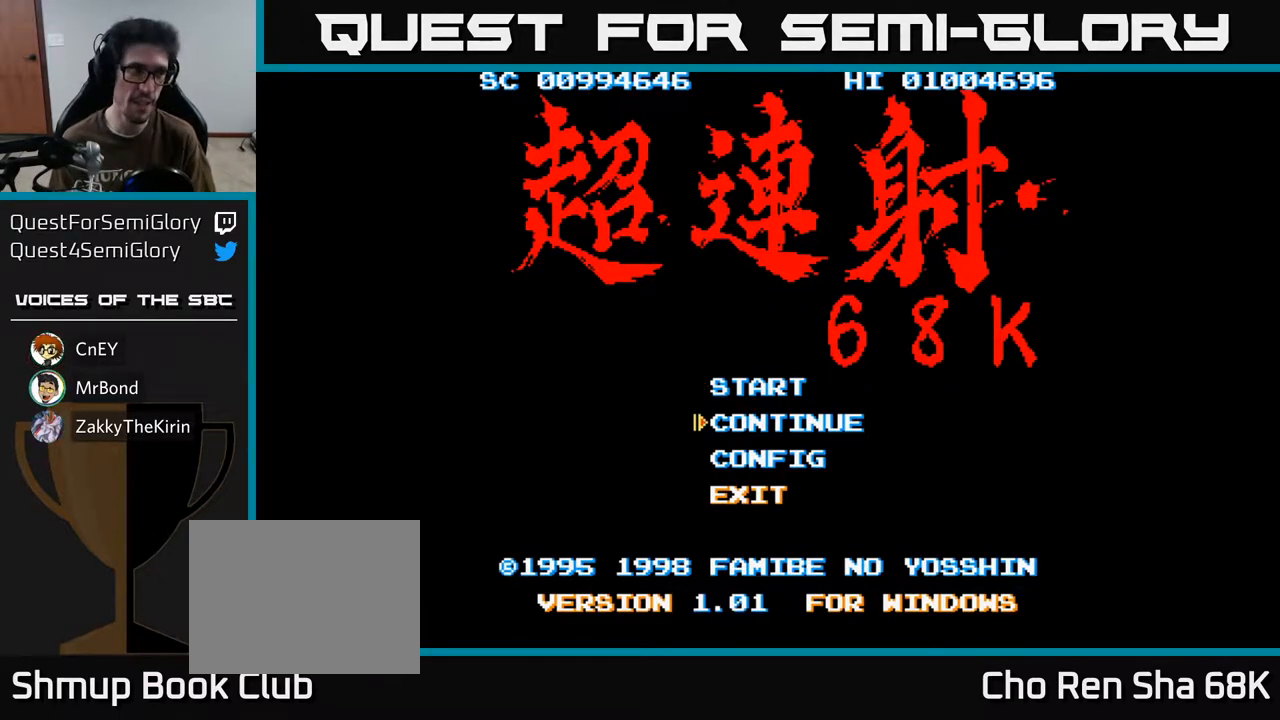
Gameplay with a controller (Xbox layout); each line is a JSON object with the inputs held at the frame after it. "events" lists button and stick changes between this image and that frame as [ms after this image, input, new state], when the widget could be followed in between.
{"buttons": [], "left_stick": "center", "right_stick": "center", "events": []}
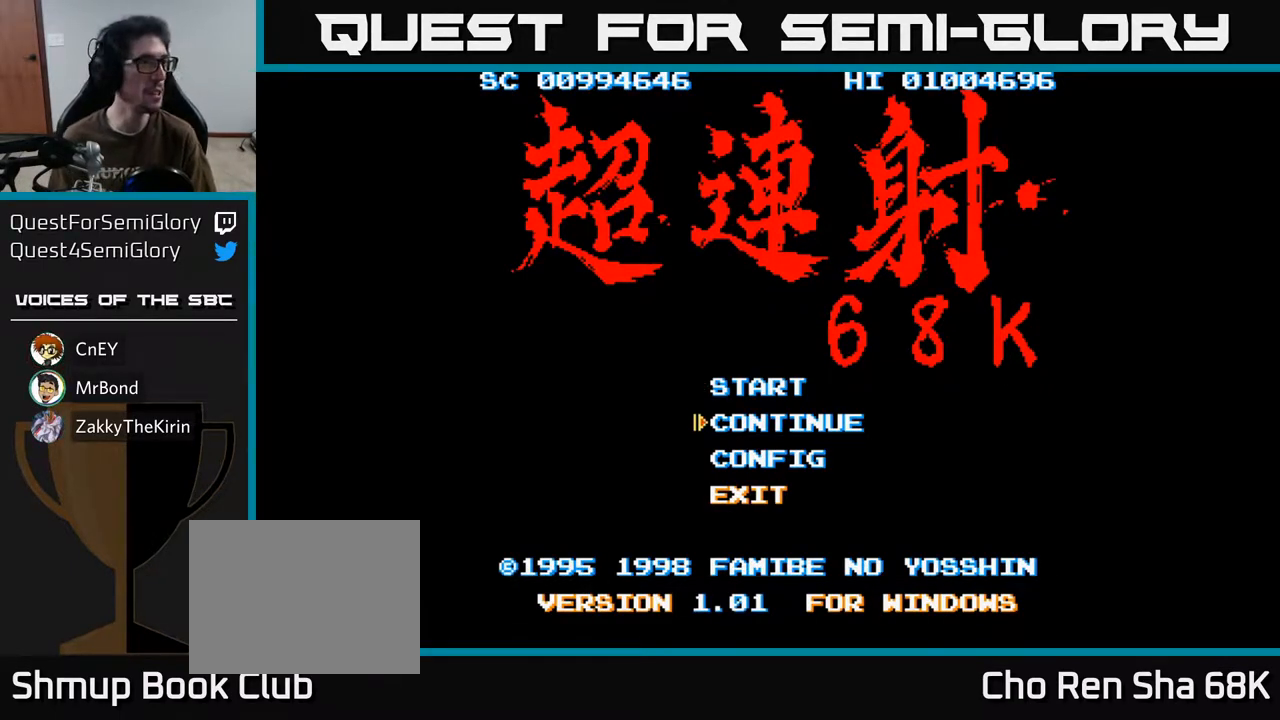
{"buttons": [], "left_stick": "center", "right_stick": "center", "events": []}
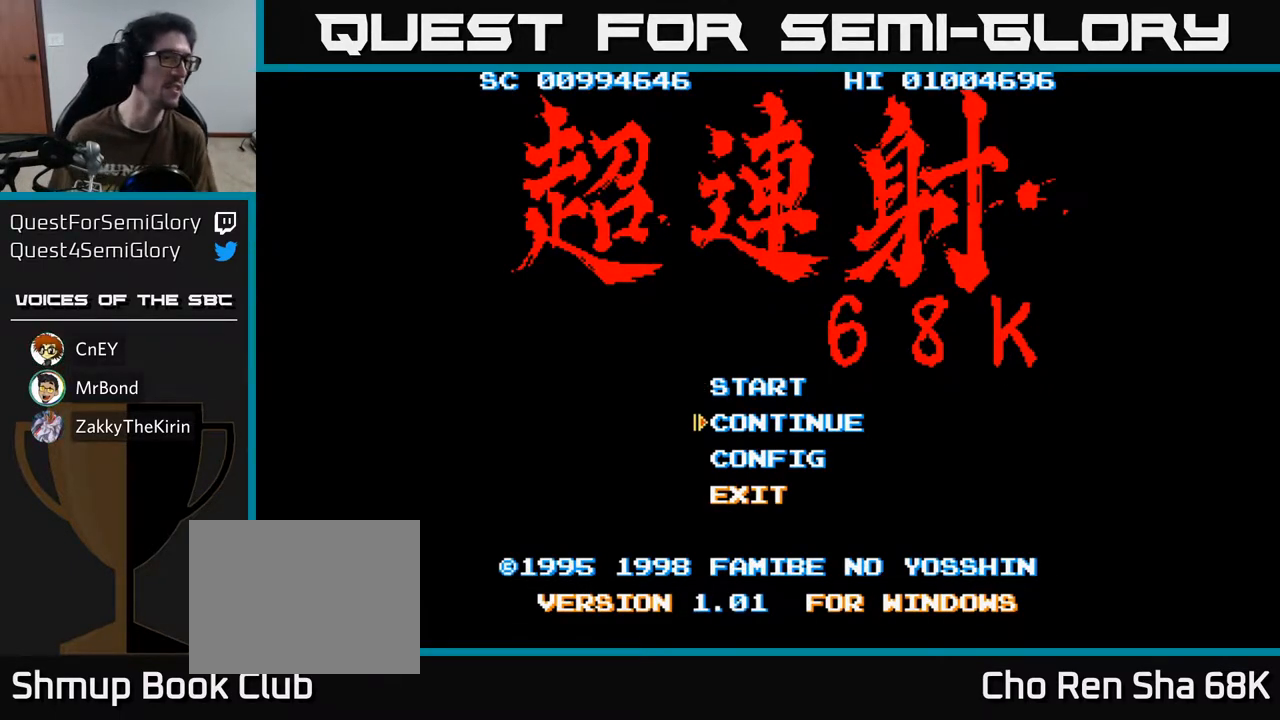
{"buttons": [], "left_stick": "center", "right_stick": "center", "events": [[367, "DPAD_UP", "down"], [450, "DPAD_UP", "up"]]}
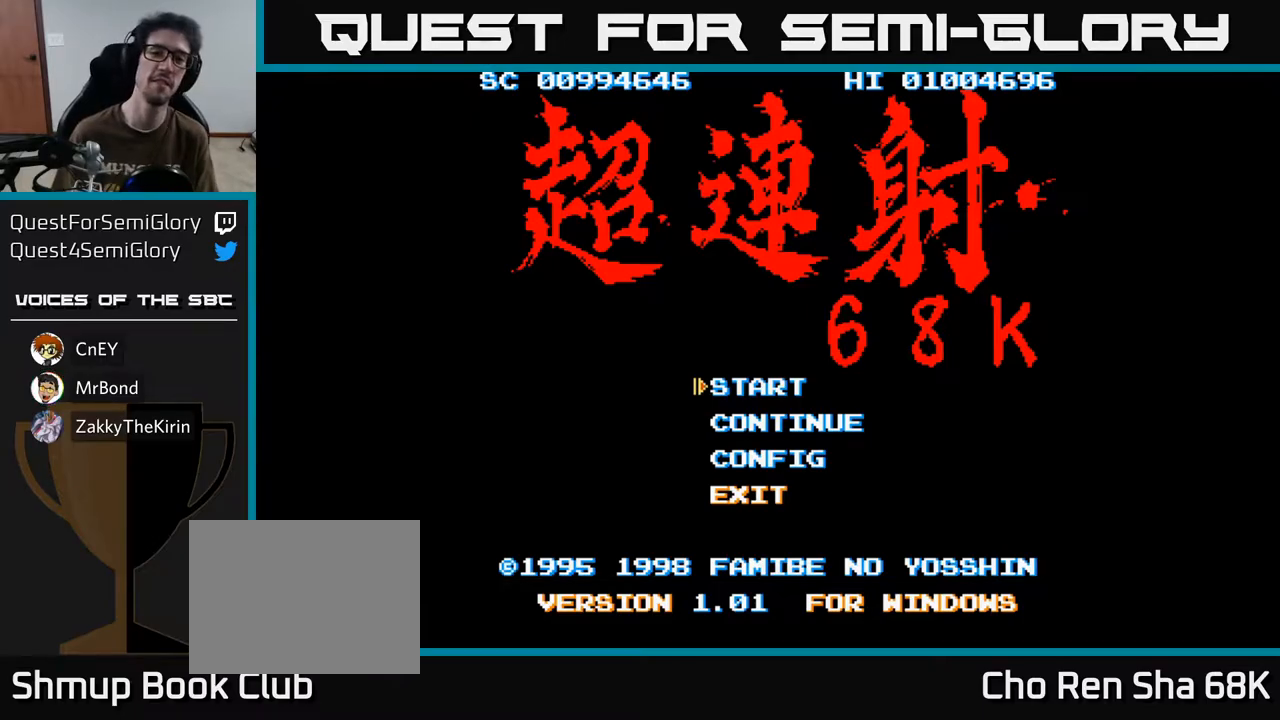
{"buttons": [], "left_stick": "center", "right_stick": "center", "events": [[133, "A", "down"], [217, "A", "up"]]}
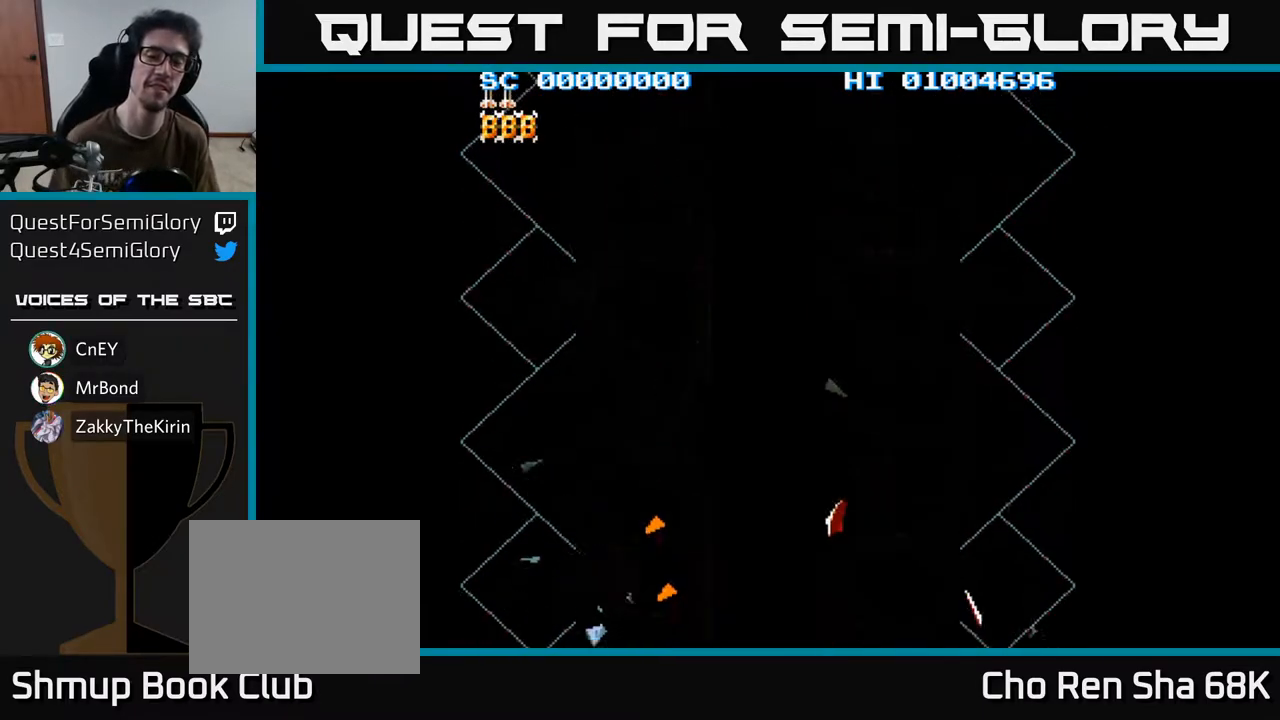
{"buttons": [], "left_stick": "center", "right_stick": "center", "events": []}
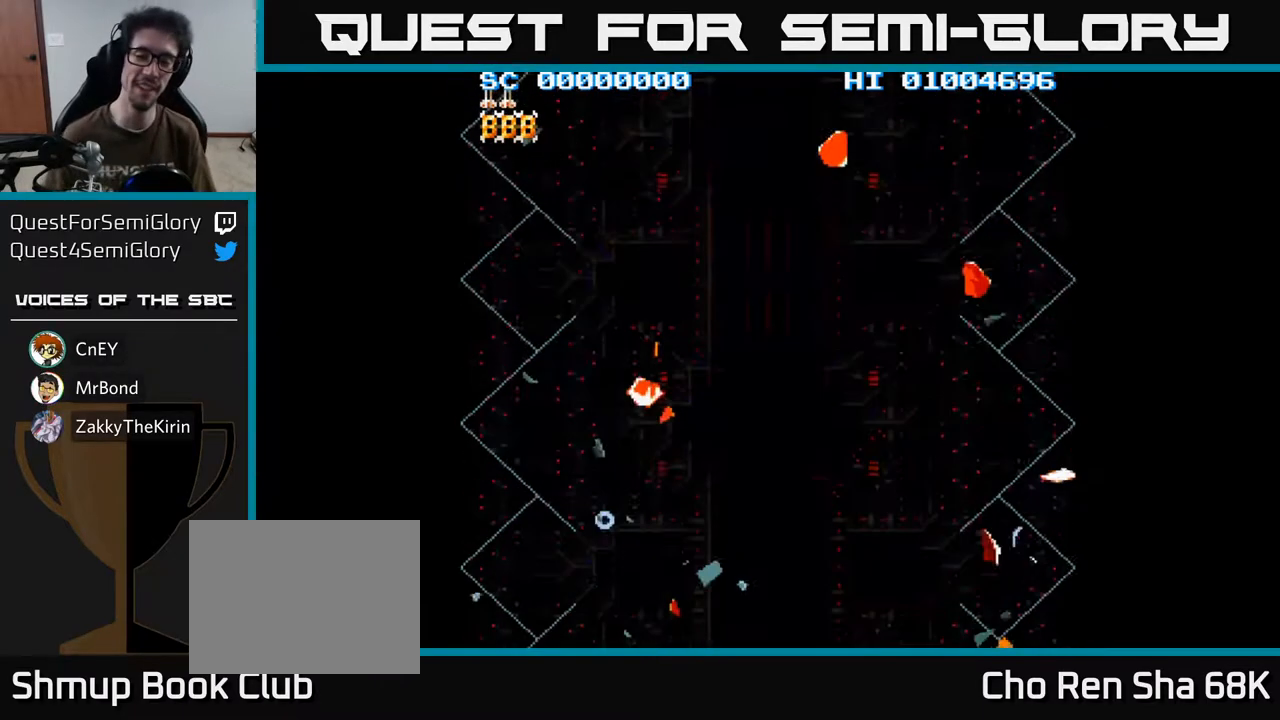
{"buttons": [], "left_stick": "center", "right_stick": "center", "events": []}
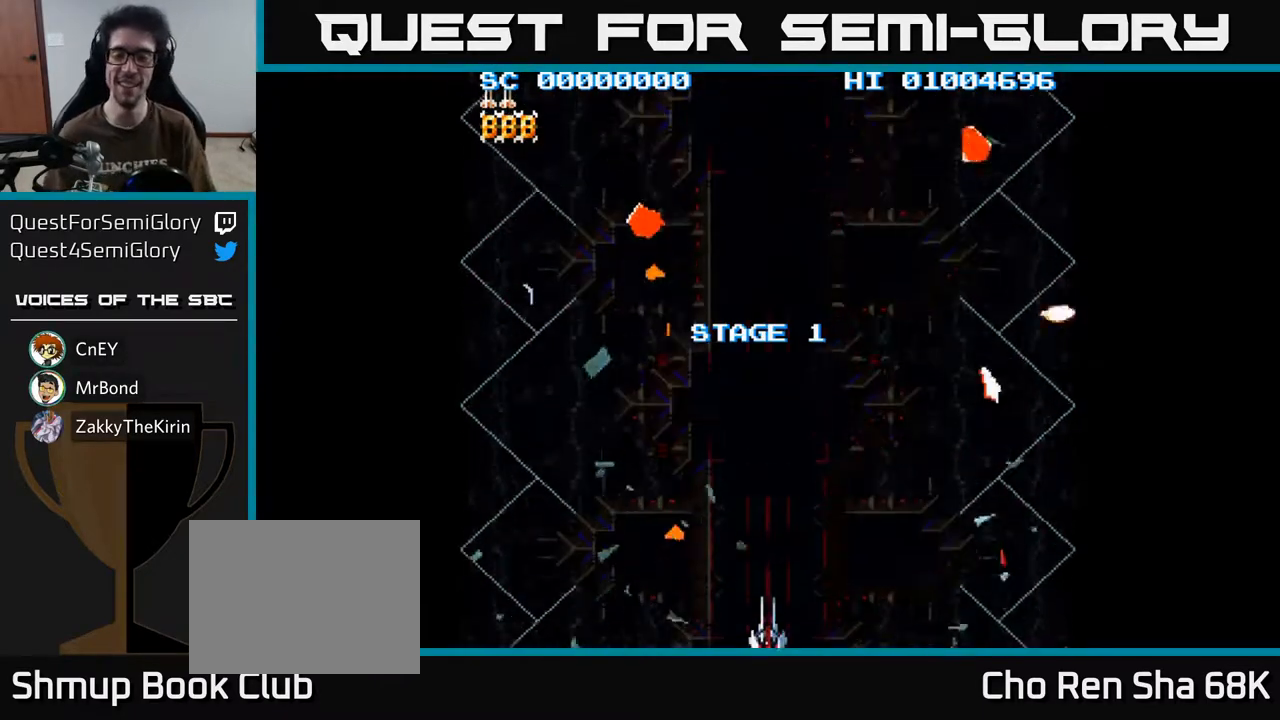
{"buttons": [], "left_stick": "center", "right_stick": "center", "events": []}
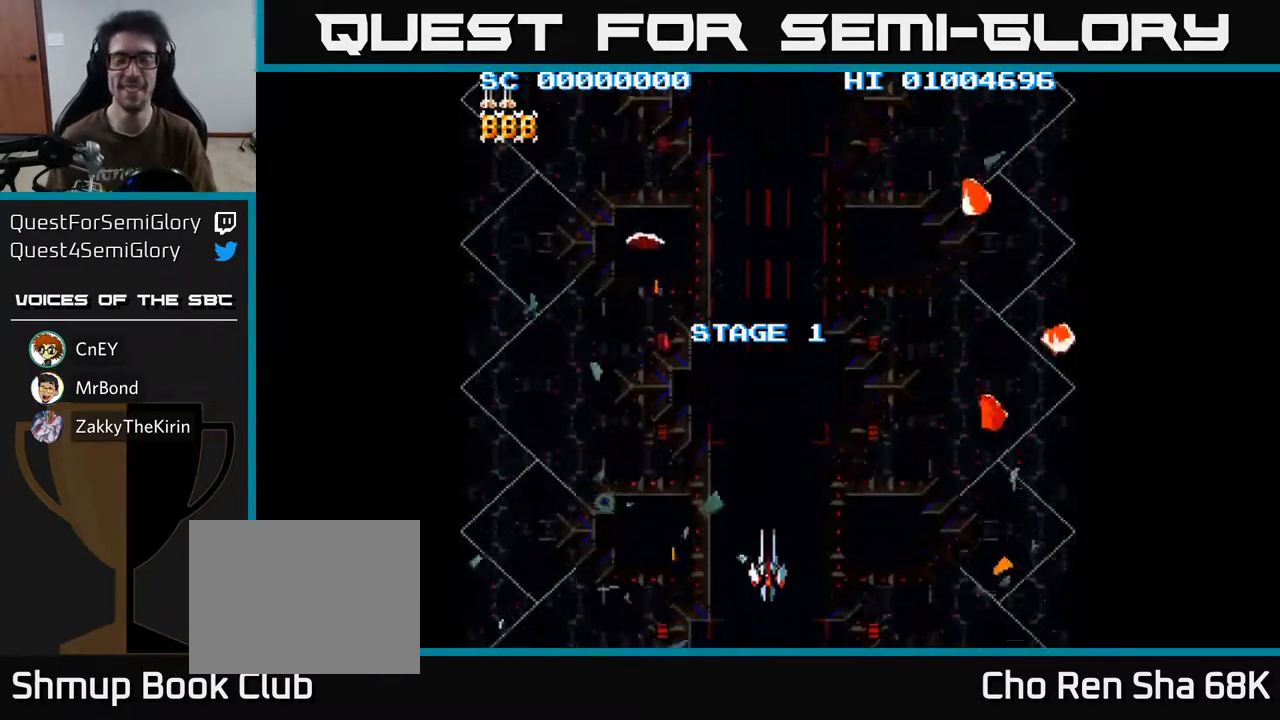
{"buttons": ["A"], "left_stick": "center", "right_stick": "center", "events": [[400, "A", "down"]]}
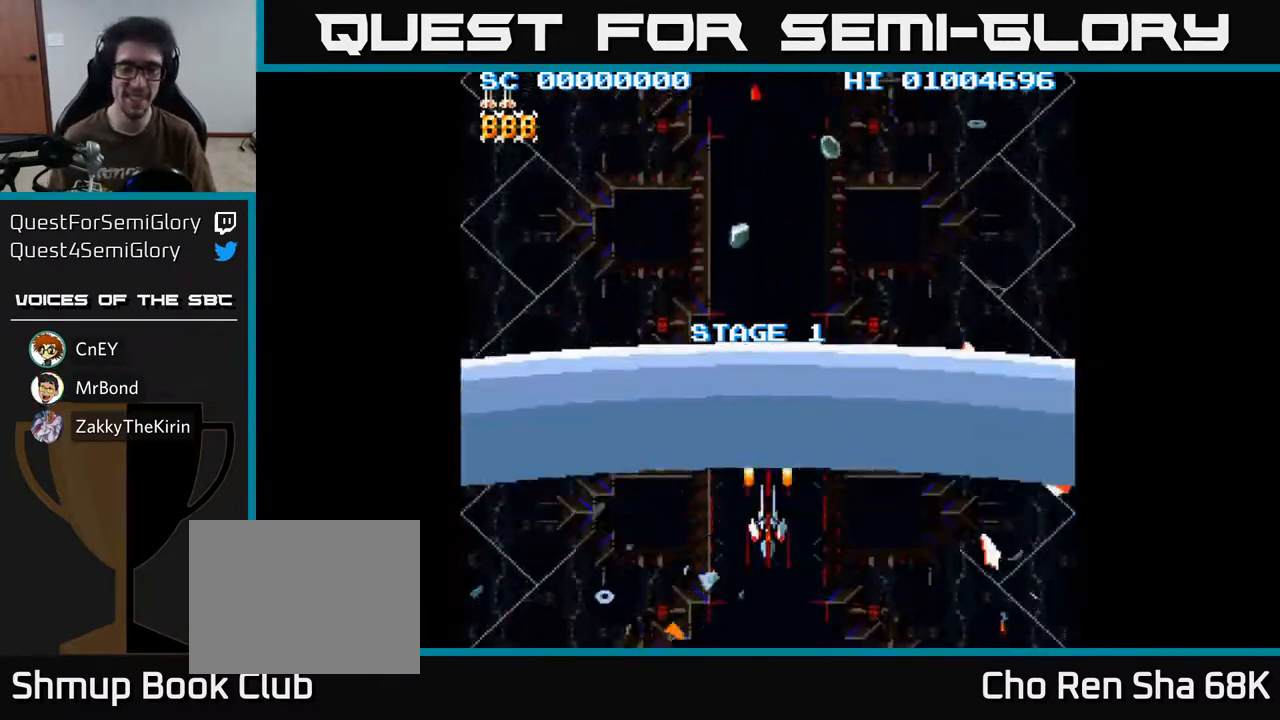
{"buttons": ["A", "DPAD_DOWN"], "left_stick": "center", "right_stick": "center", "events": [[400, "DPAD_DOWN", "down"]]}
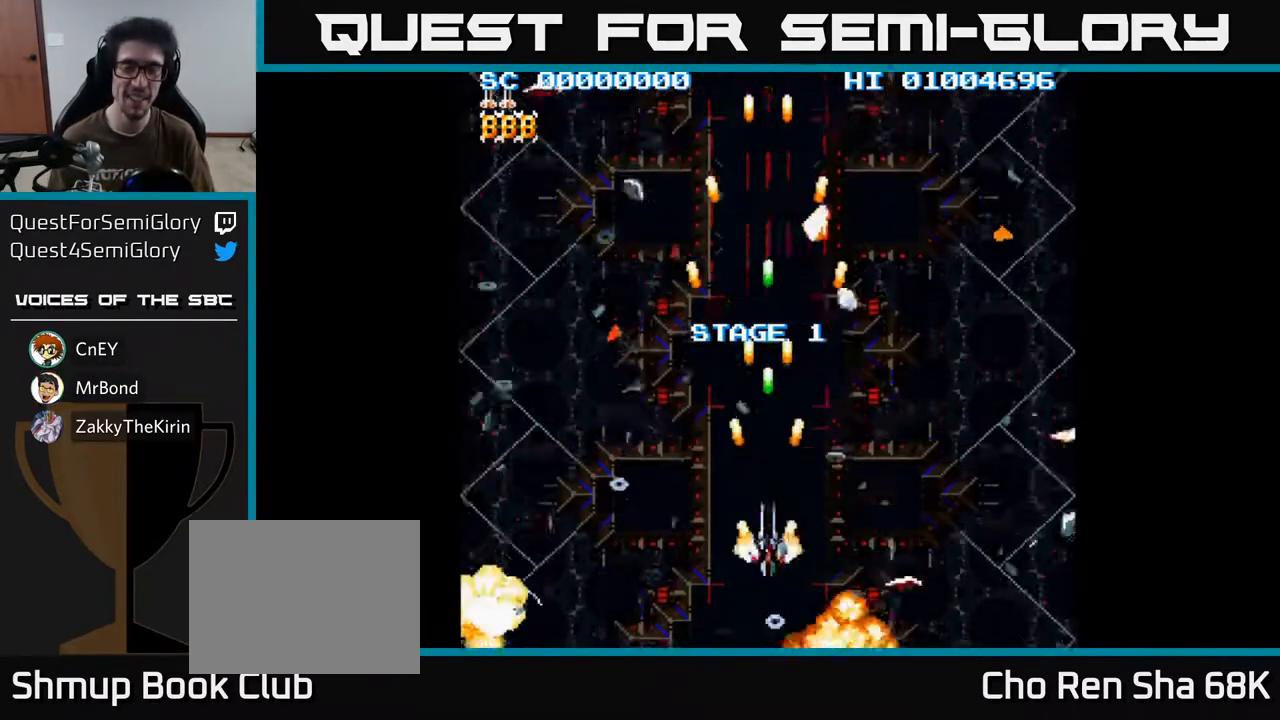
{"buttons": ["A"], "left_stick": "center", "right_stick": "center", "events": [[83, "DPAD_DOWN", "up"]]}
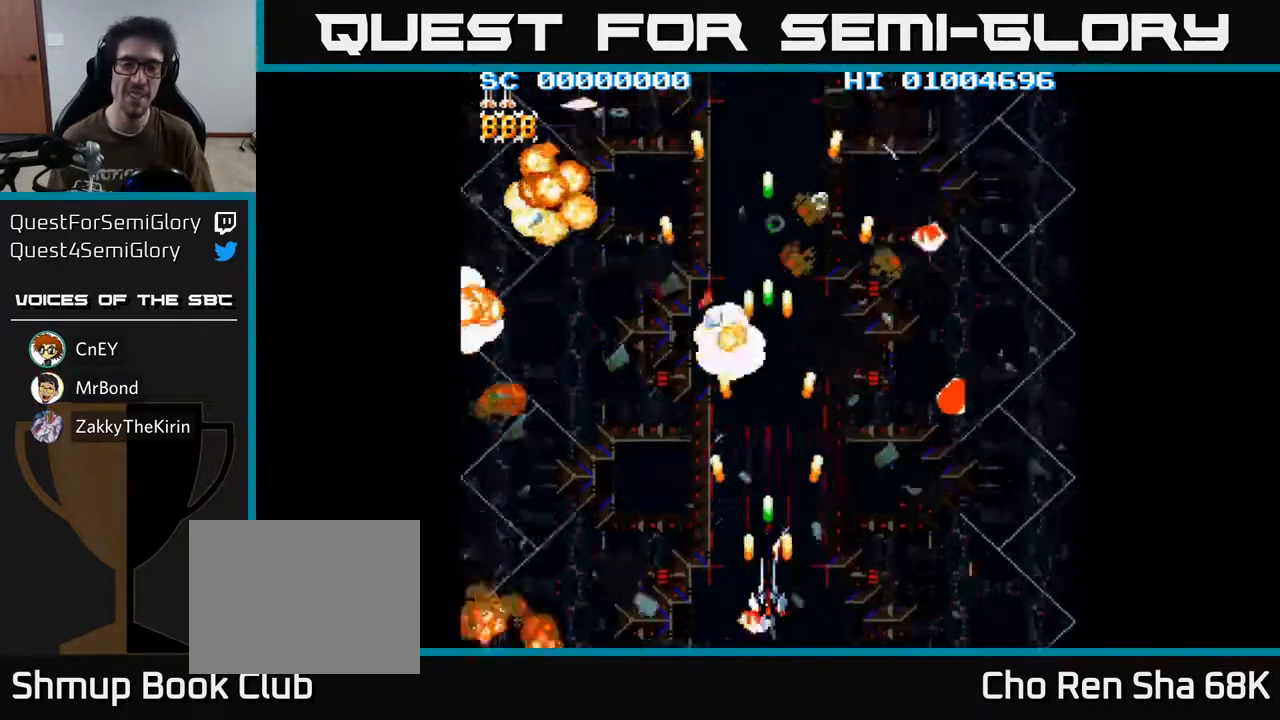
{"buttons": ["A"], "left_stick": "center", "right_stick": "center", "events": []}
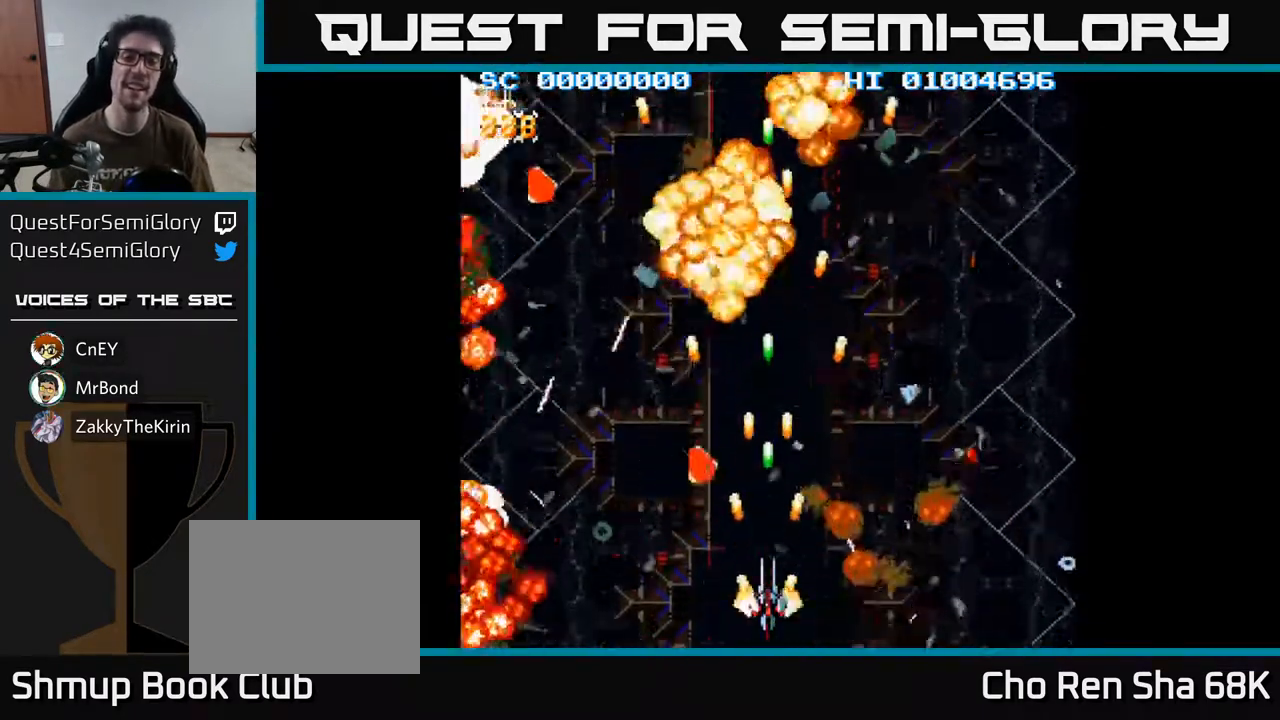
{"buttons": ["A"], "left_stick": "center", "right_stick": "center", "events": []}
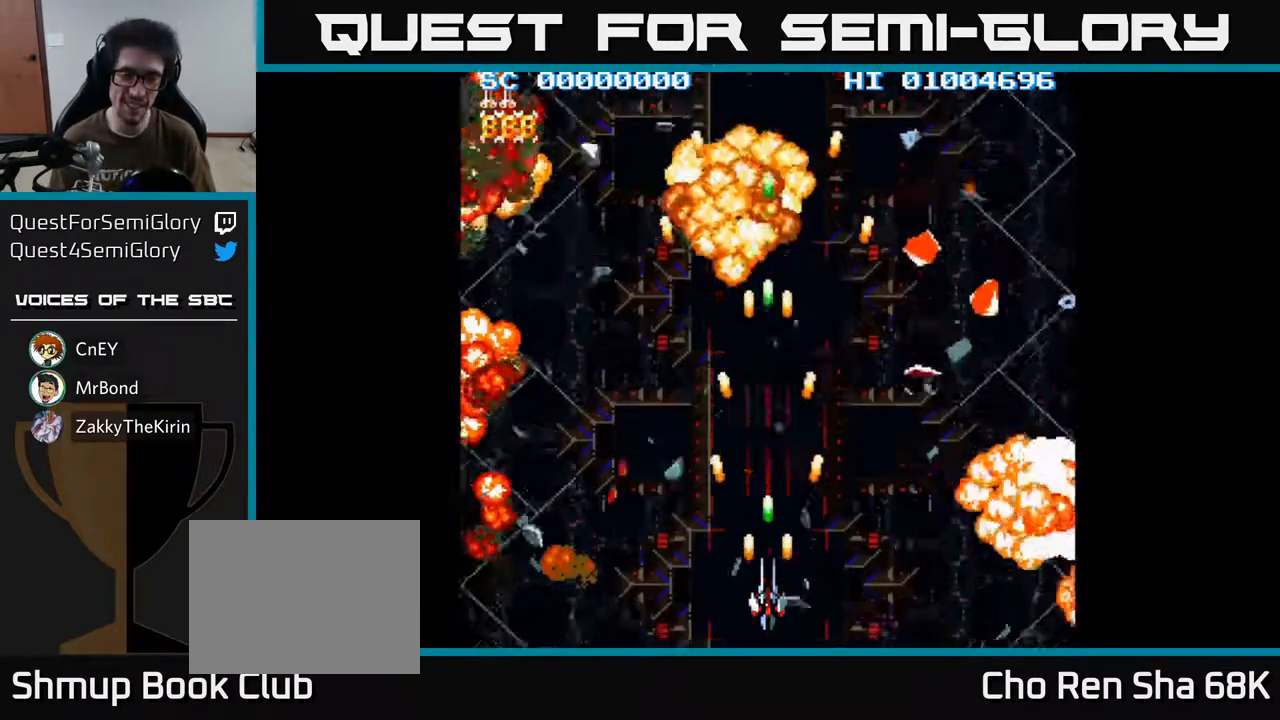
{"buttons": ["A"], "left_stick": "center", "right_stick": "center", "events": []}
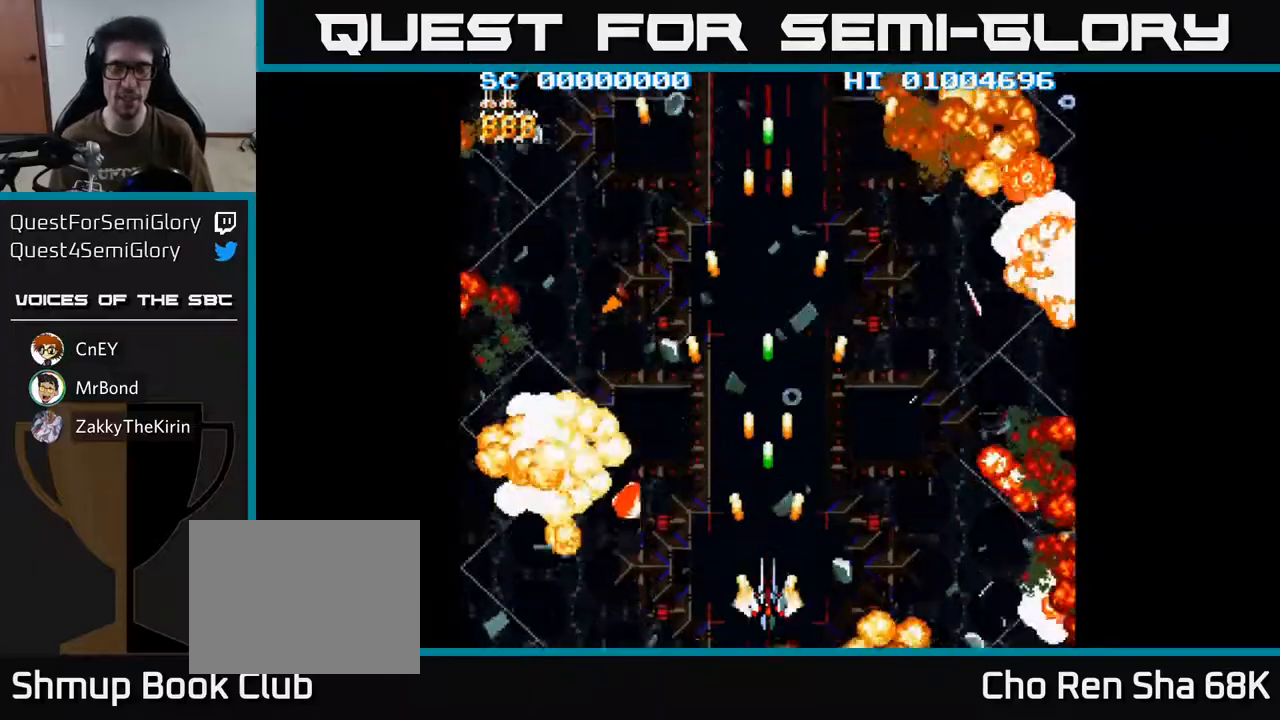
{"buttons": ["A"], "left_stick": "center", "right_stick": "center", "events": []}
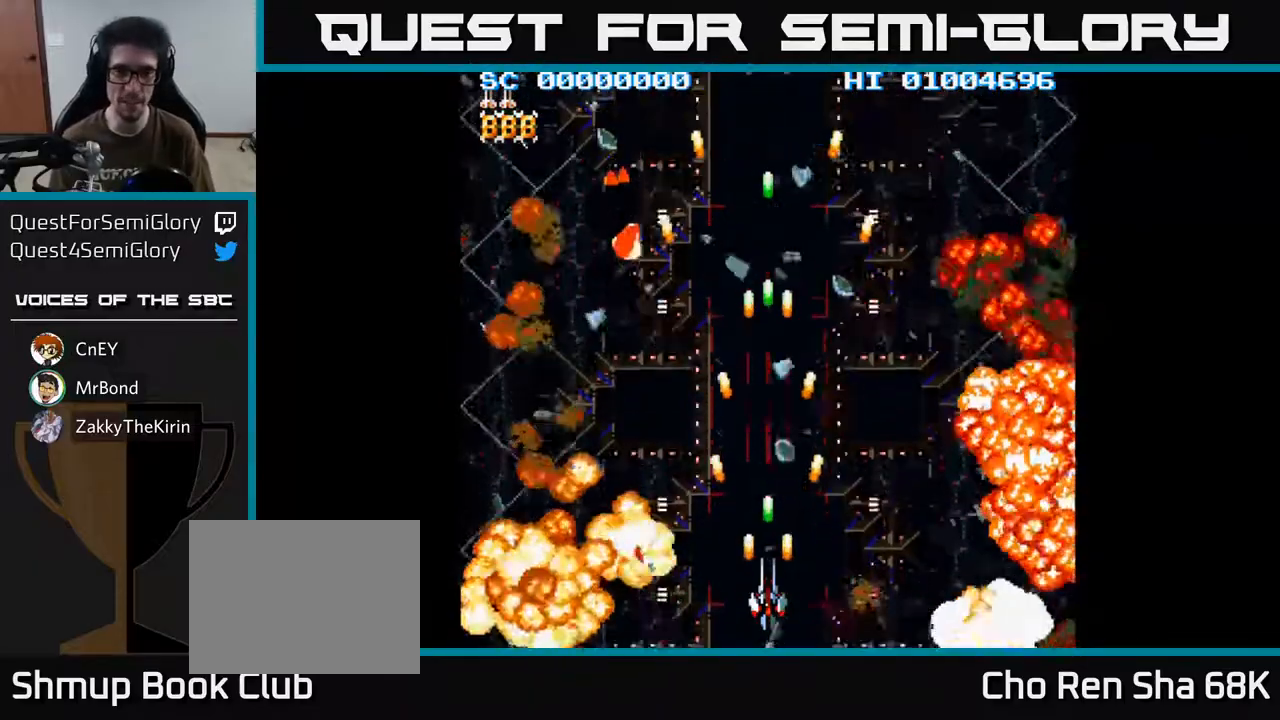
{"buttons": ["A", "DPAD_RIGHT"], "left_stick": "center", "right_stick": "center", "events": [[100, "DPAD_RIGHT", "down"]]}
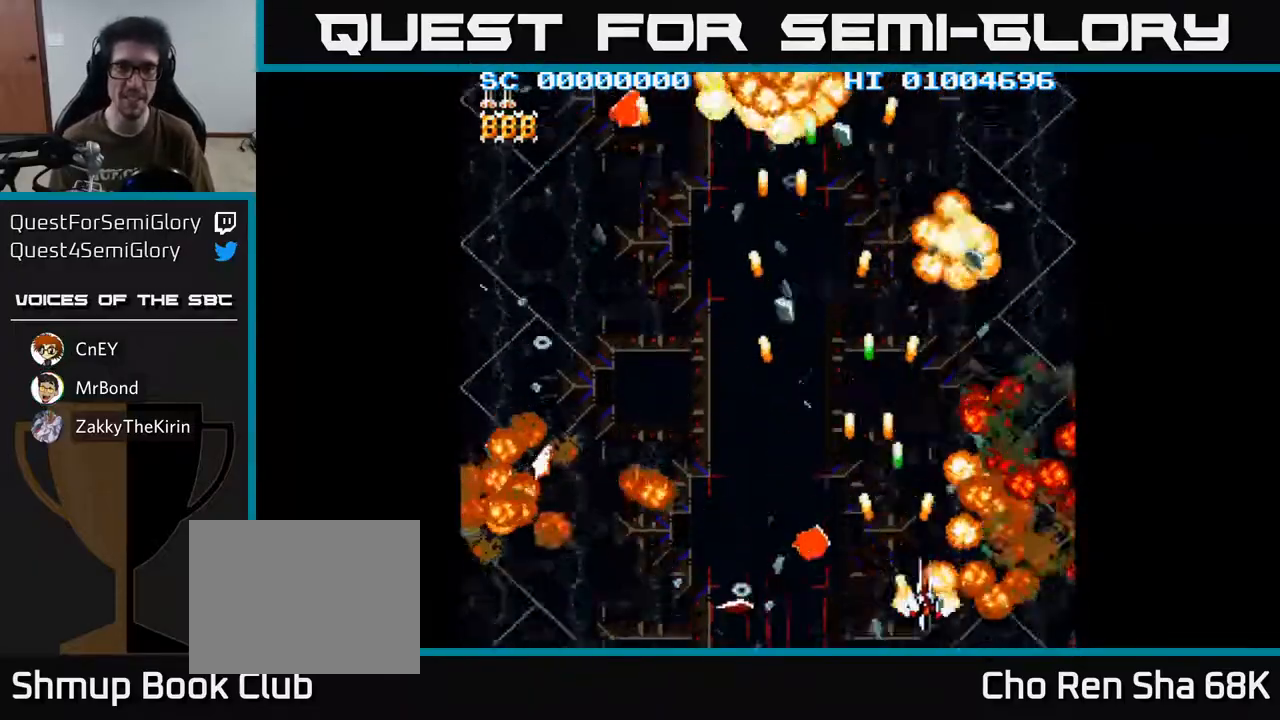
{"buttons": ["A", "DPAD_LEFT"], "left_stick": "center", "right_stick": "center", "events": [[50, "DPAD_RIGHT", "up"], [100, "DPAD_LEFT", "down"]]}
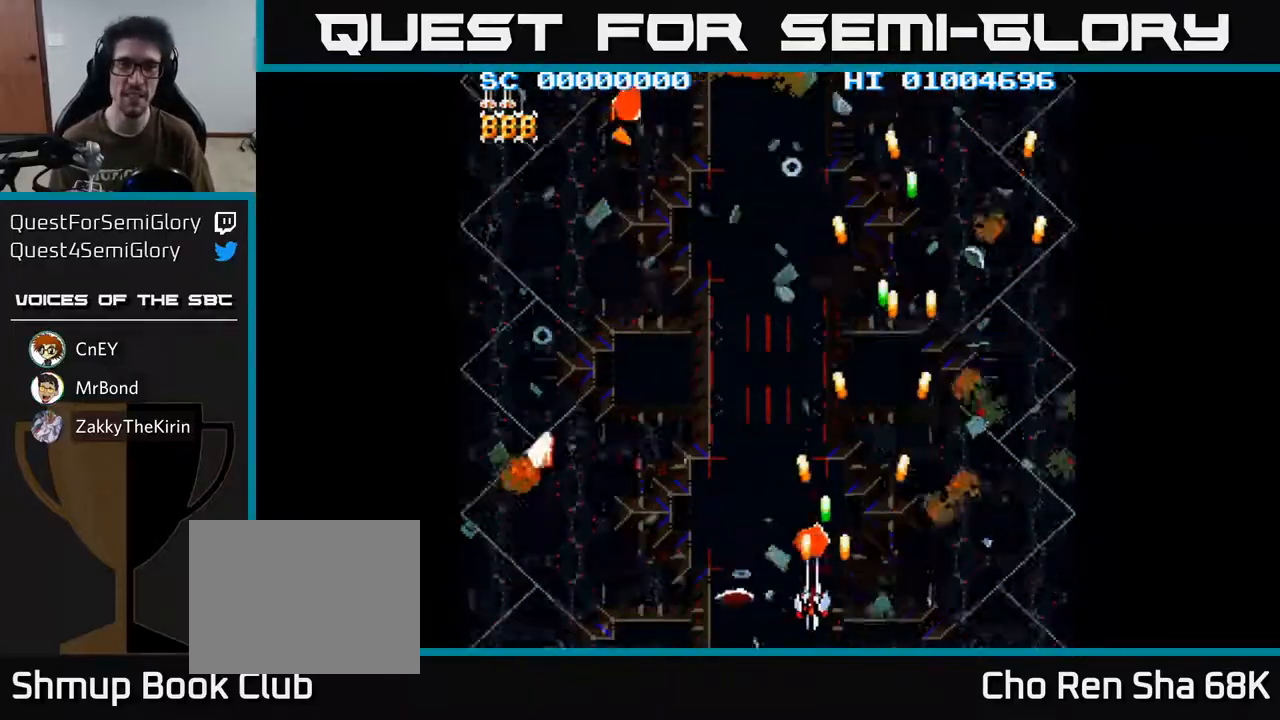
{"buttons": ["A", "DPAD_LEFT"], "left_stick": "center", "right_stick": "center", "events": []}
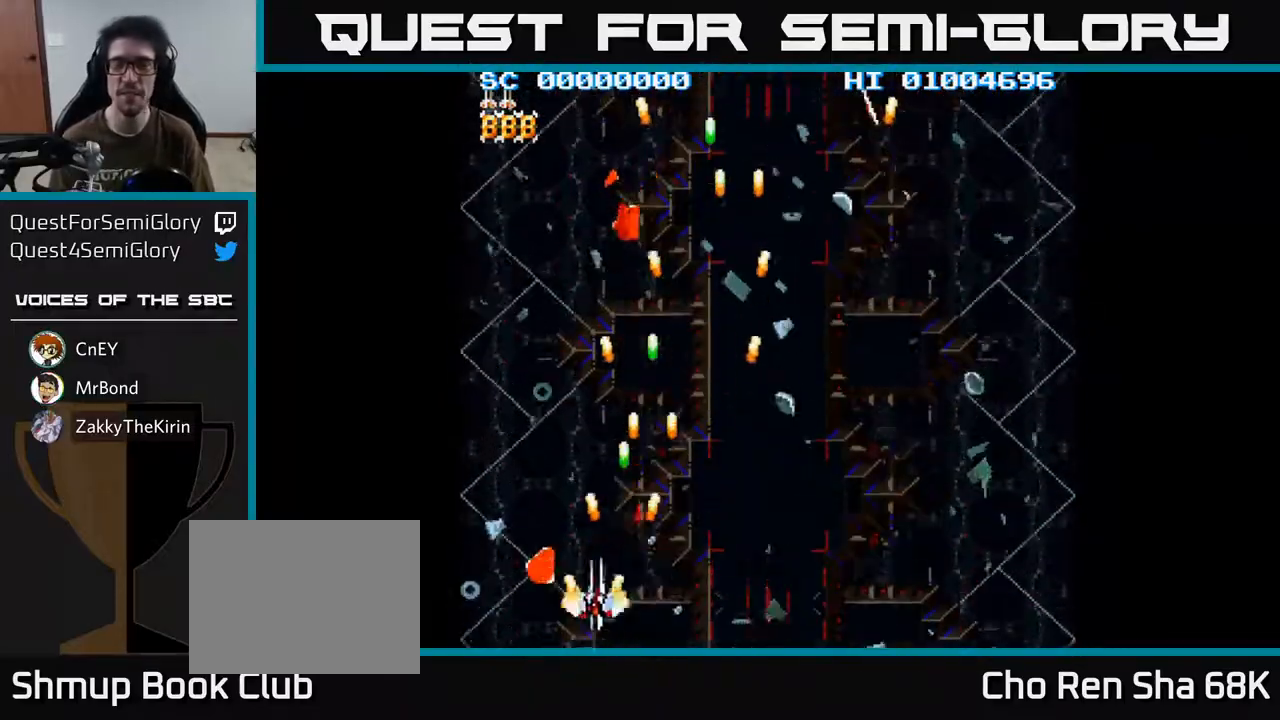
{"buttons": ["A", "DPAD_RIGHT"], "left_stick": "center", "right_stick": "center", "events": [[17, "DPAD_LEFT", "up"], [50, "DPAD_RIGHT", "down"]]}
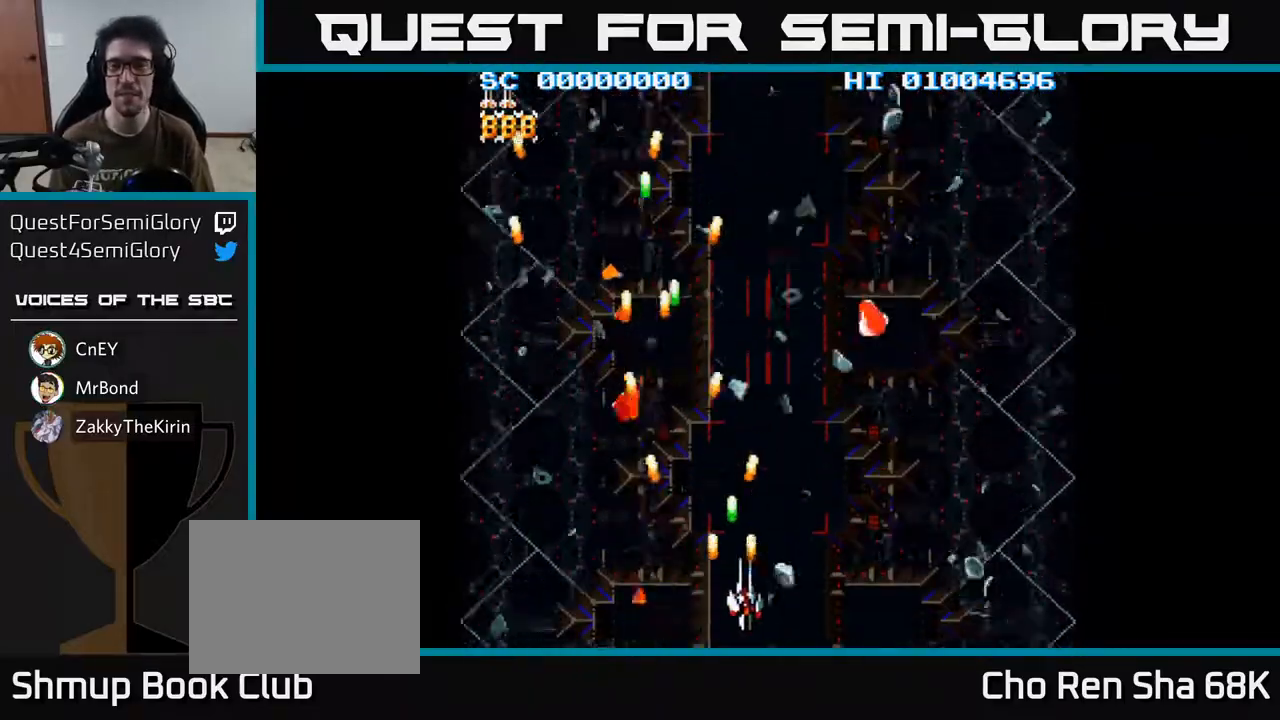
{"buttons": ["A", "DPAD_RIGHT"], "left_stick": "center", "right_stick": "center", "events": []}
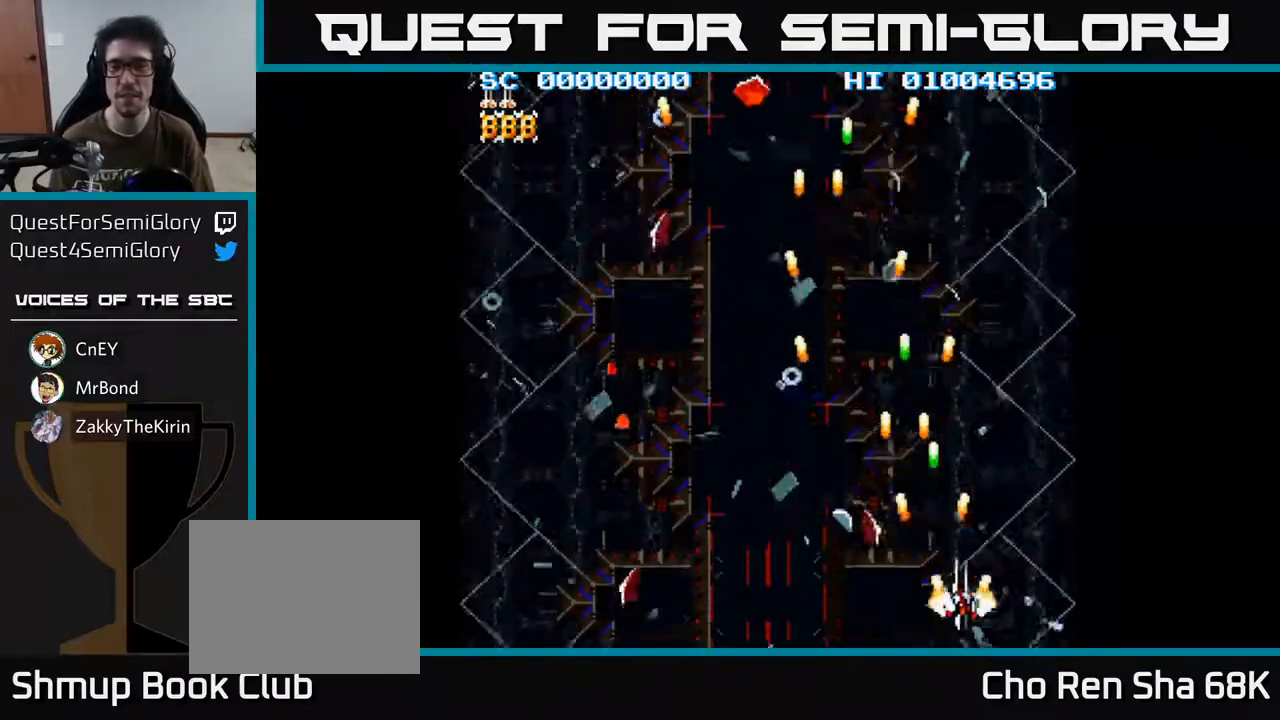
{"buttons": ["A", "DPAD_LEFT"], "left_stick": "center", "right_stick": "center", "events": [[33, "DPAD_RIGHT", "up"], [83, "DPAD_LEFT", "down"]]}
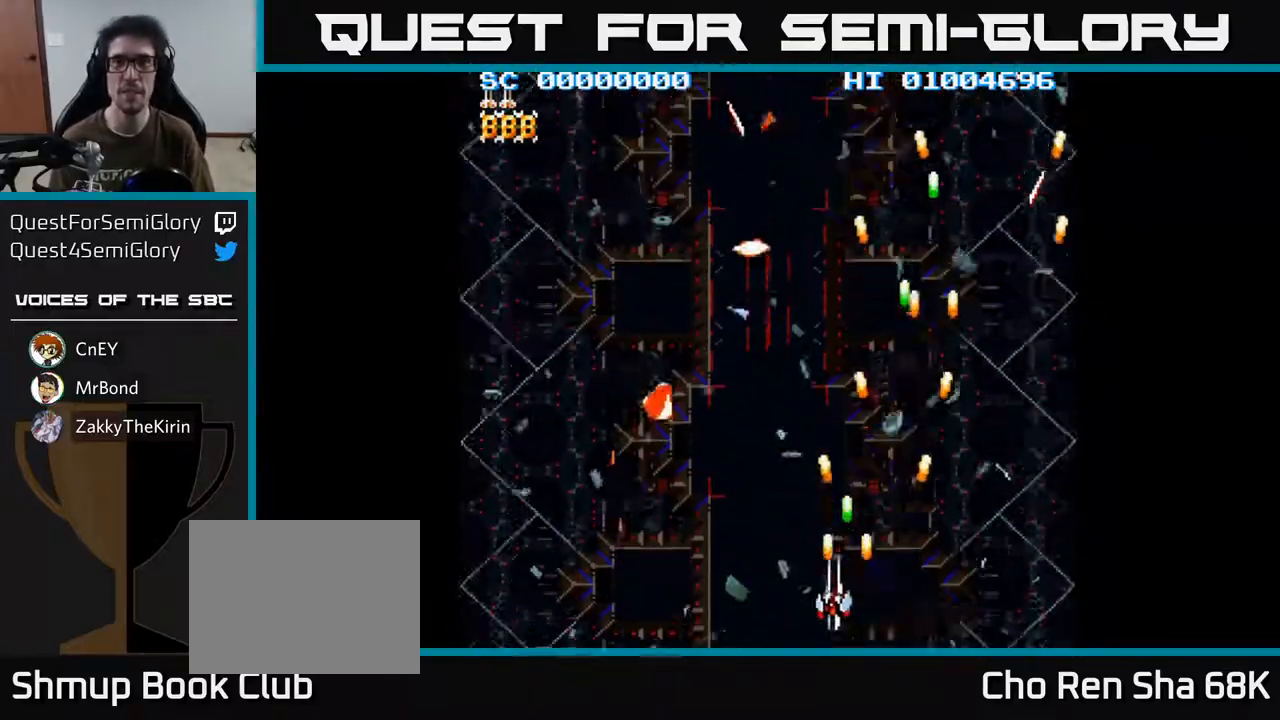
{"buttons": ["A", "DPAD_LEFT"], "left_stick": "center", "right_stick": "center", "events": []}
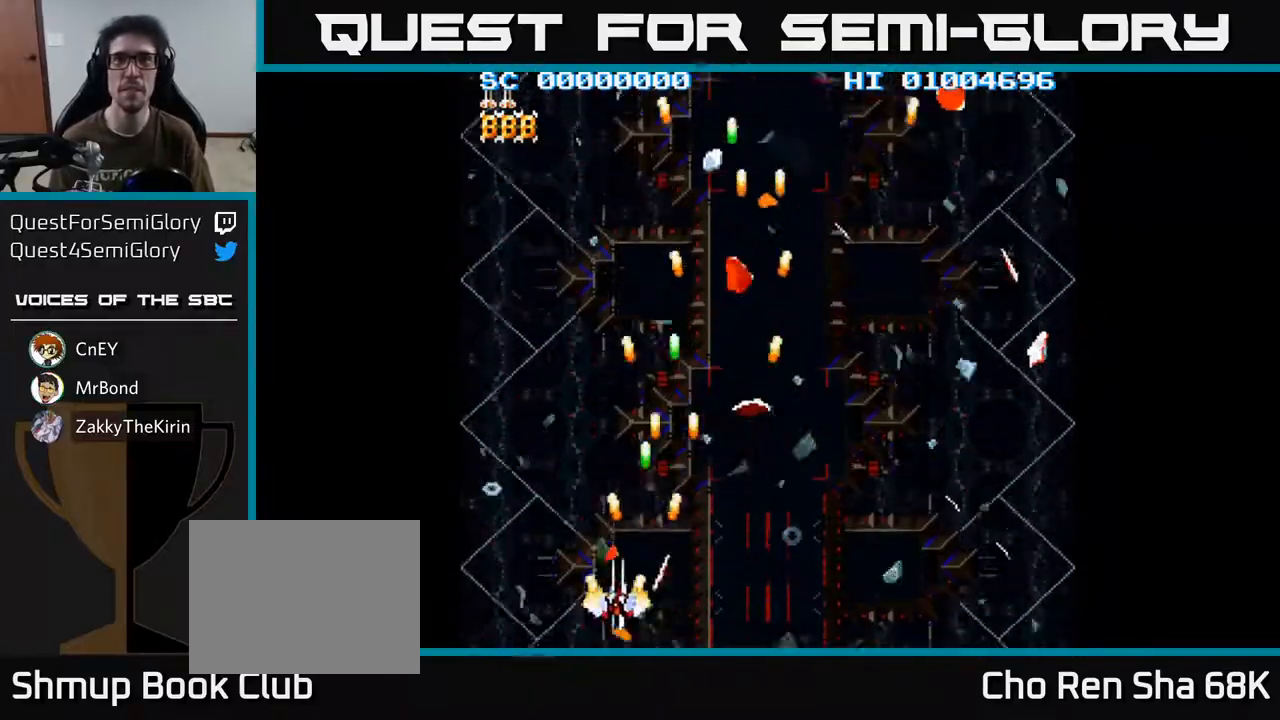
{"buttons": ["A", "DPAD_RIGHT"], "left_stick": "center", "right_stick": "center", "events": [[83, "DPAD_LEFT", "up"], [133, "DPAD_RIGHT", "down"]]}
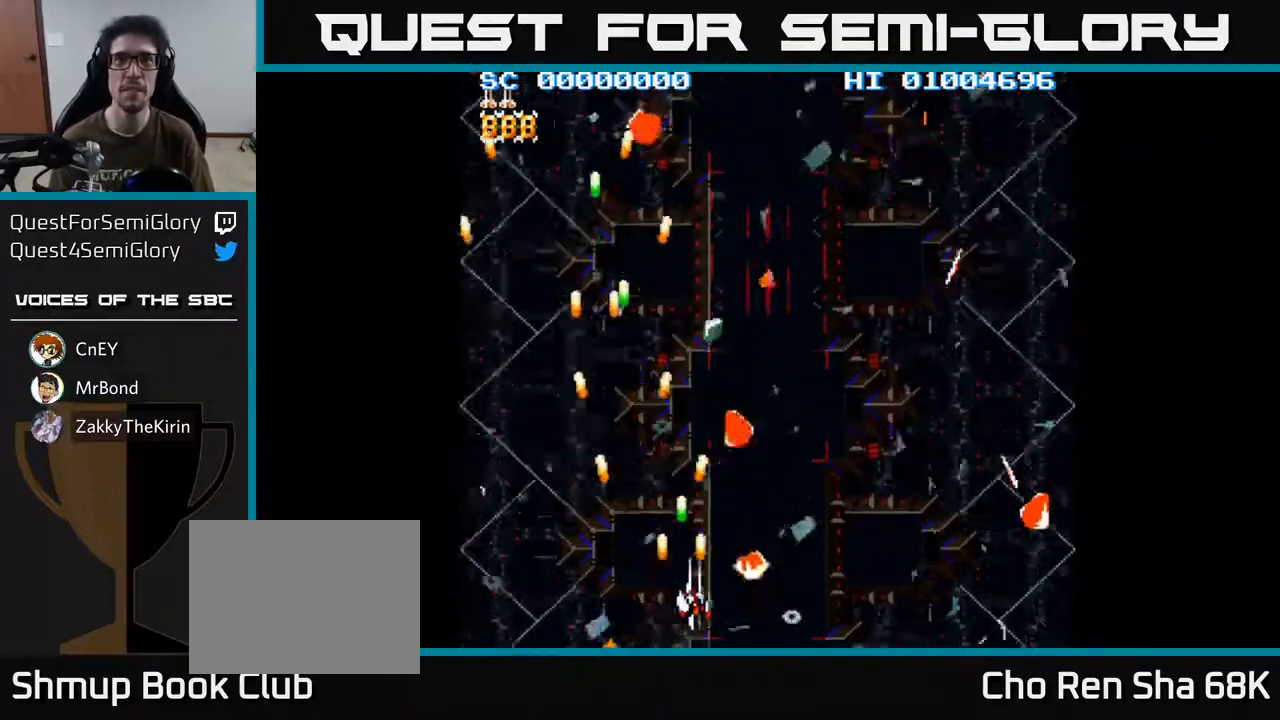
{"buttons": ["A", "DPAD_RIGHT"], "left_stick": "center", "right_stick": "center", "events": []}
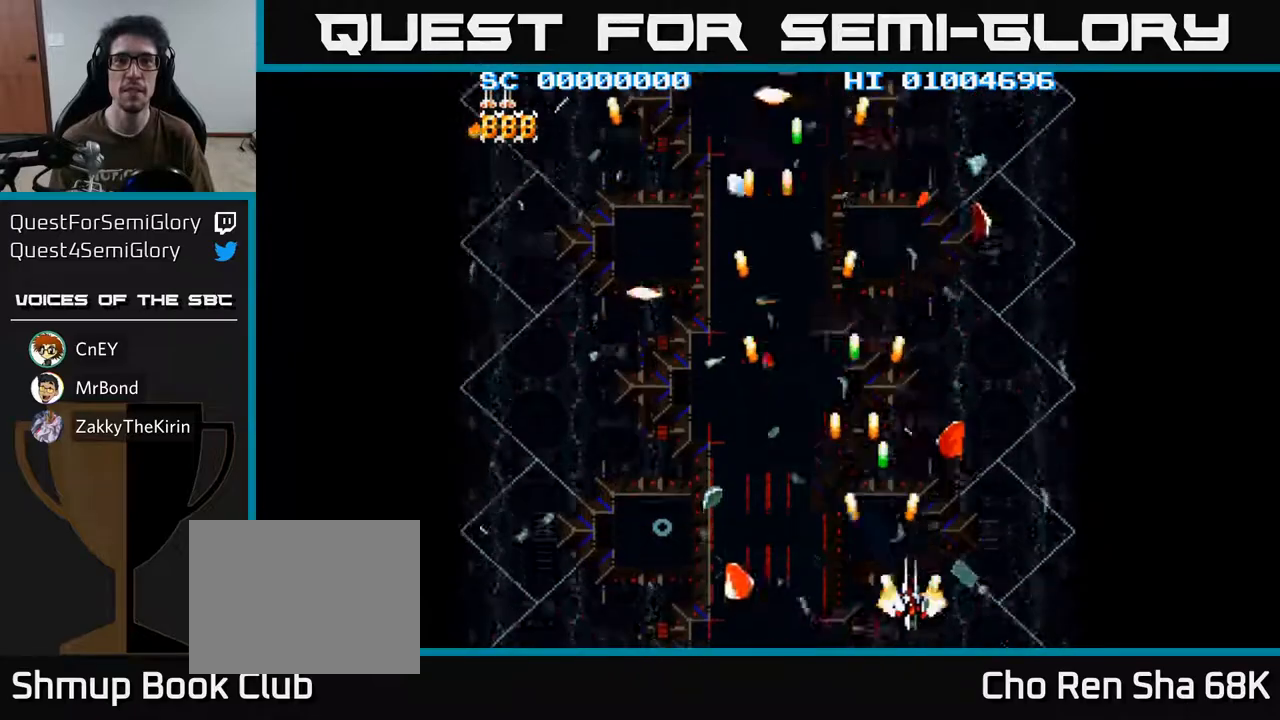
{"buttons": ["A", "DPAD_LEFT"], "left_stick": "center", "right_stick": "center", "events": [[250, "DPAD_RIGHT", "up"], [300, "DPAD_LEFT", "down"]]}